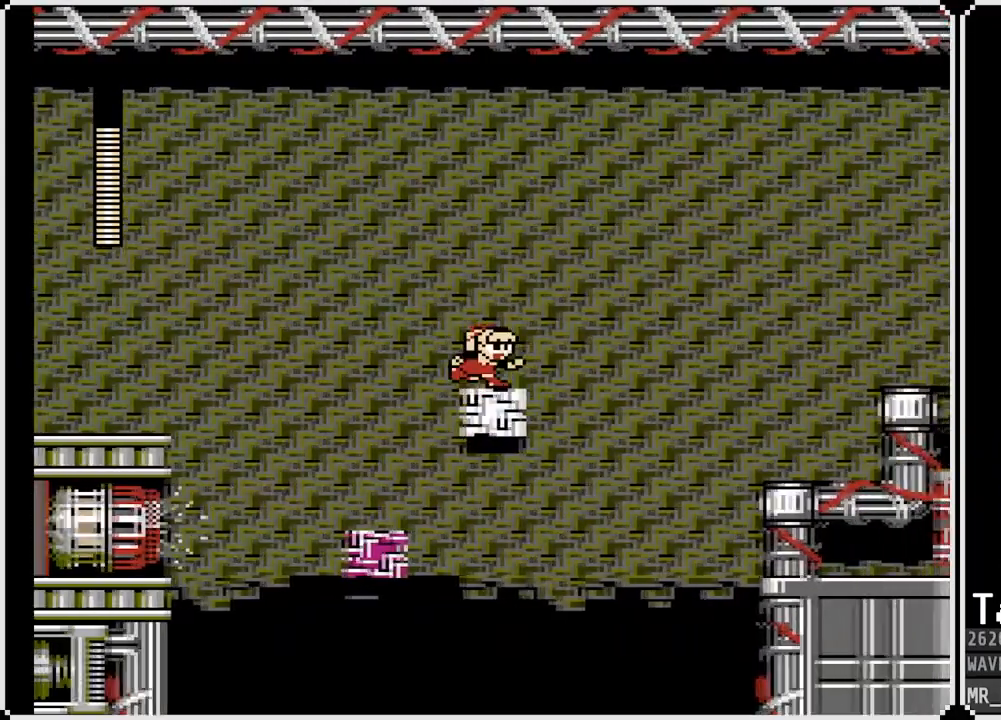
Gameplay with a controller (PlayStation layout); each line is a JSON object with the inputs held at the frame after it. "events" lists button and stick changes between this image and that frame as [ms after this image, input, new state], when the widget could be followed in between.
{"buttons": ["CROSS", "DPAD_RIGHT"], "left_stick": "center", "right_stick": "center", "events": [[17, "CROSS", "up"], [67, "CROSS", "down"]]}
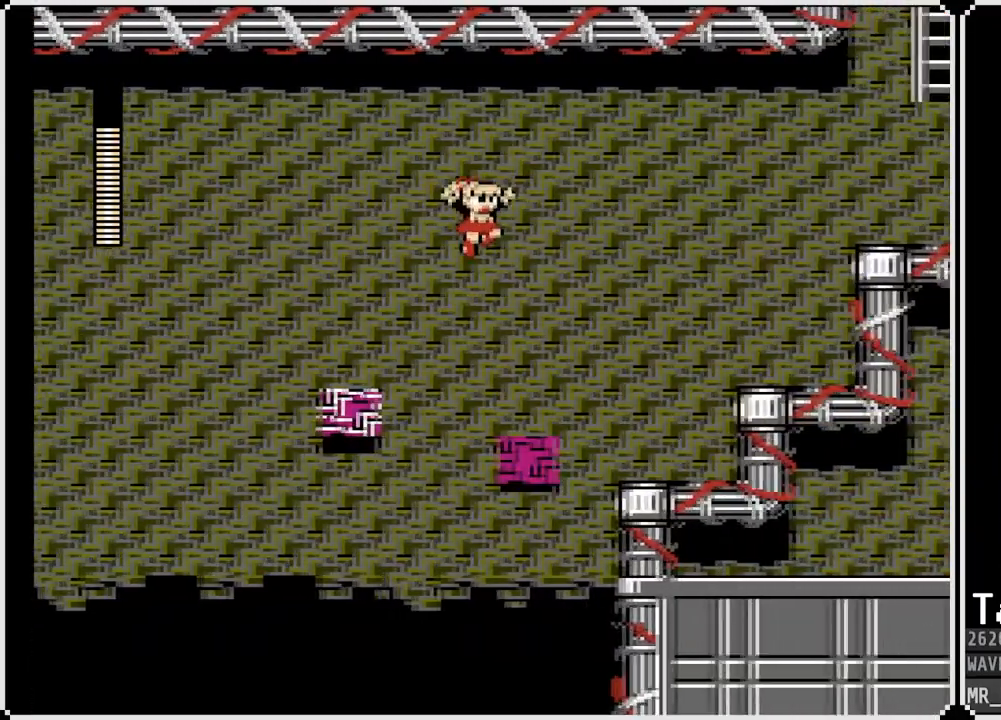
{"buttons": ["CROSS", "DPAD_RIGHT"], "left_stick": "center", "right_stick": "center", "events": [[133, "DPAD_RIGHT", "up"], [200, "CROSS", "up"], [233, "DPAD_RIGHT", "down"], [367, "CROSS", "down"]]}
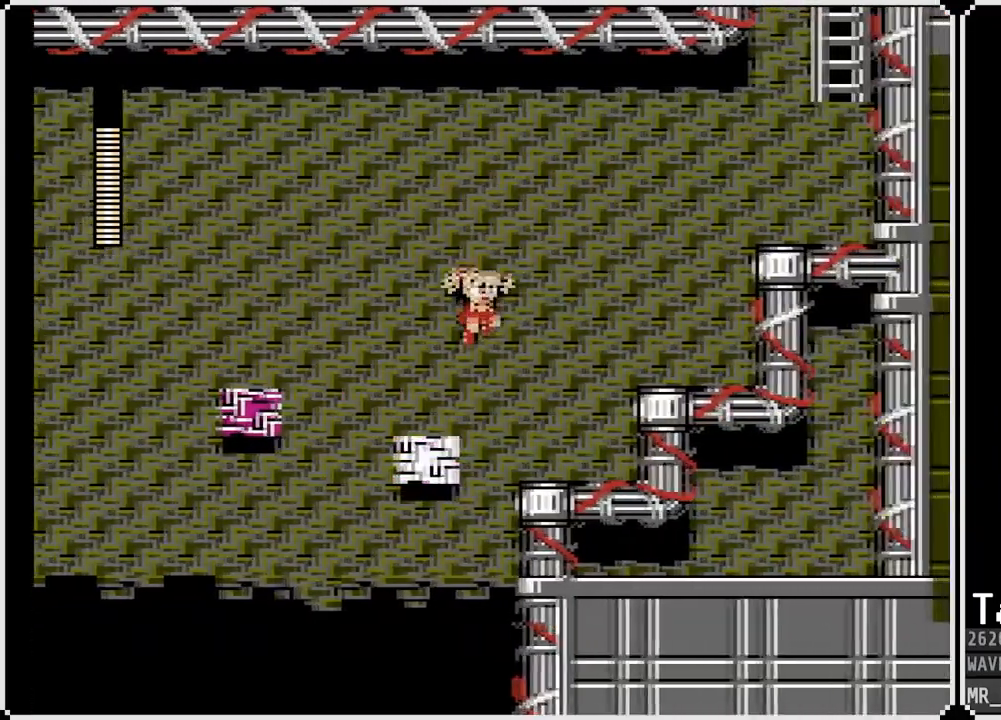
{"buttons": ["DPAD_RIGHT"], "left_stick": "center", "right_stick": "center", "events": [[400, "CROSS", "up"]]}
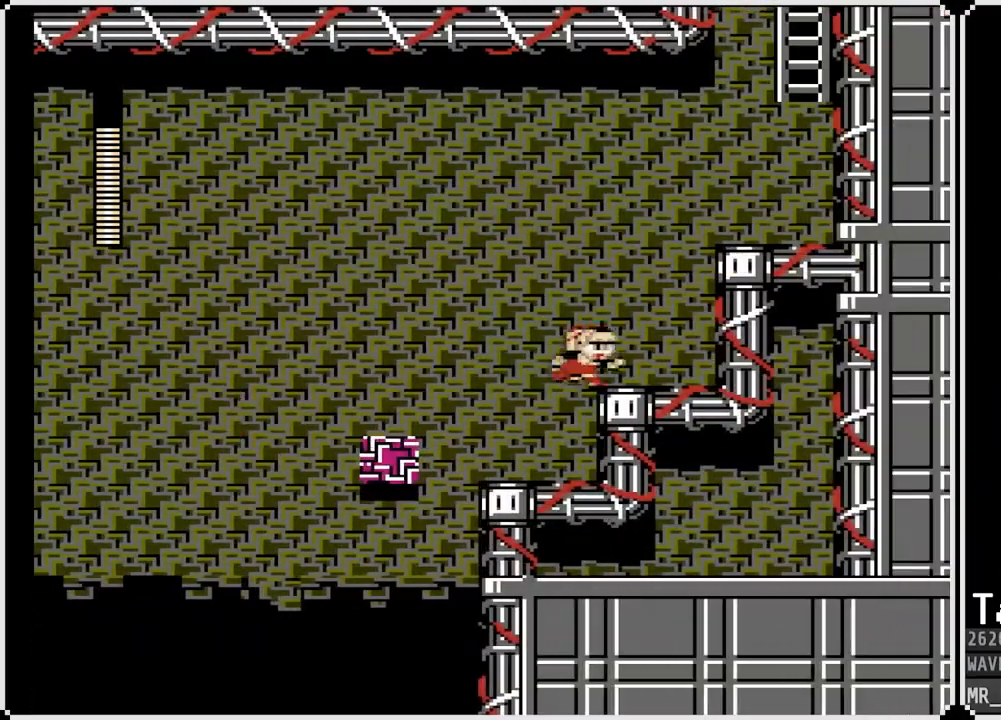
{"buttons": ["DPAD_RIGHT"], "left_stick": "center", "right_stick": "center", "events": [[100, "CROSS", "down"], [417, "CROSS", "up"]]}
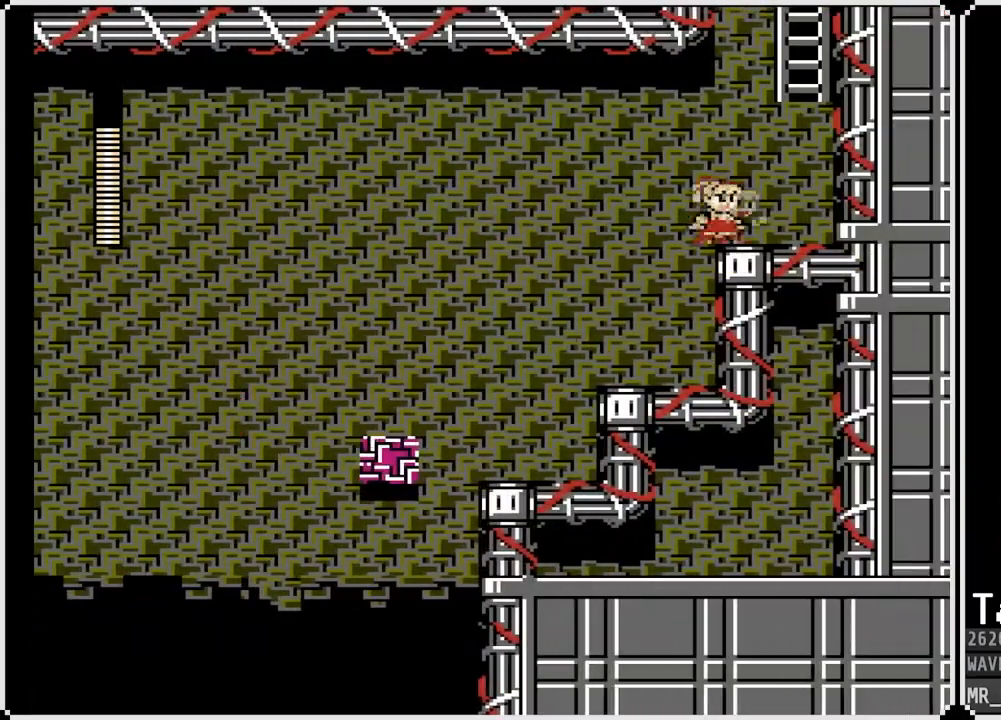
{"buttons": ["CROSS", "DPAD_UP"], "left_stick": "center", "right_stick": "center", "events": [[200, "CROSS", "down"], [467, "DPAD_RIGHT", "up"], [483, "DPAD_UP", "down"]]}
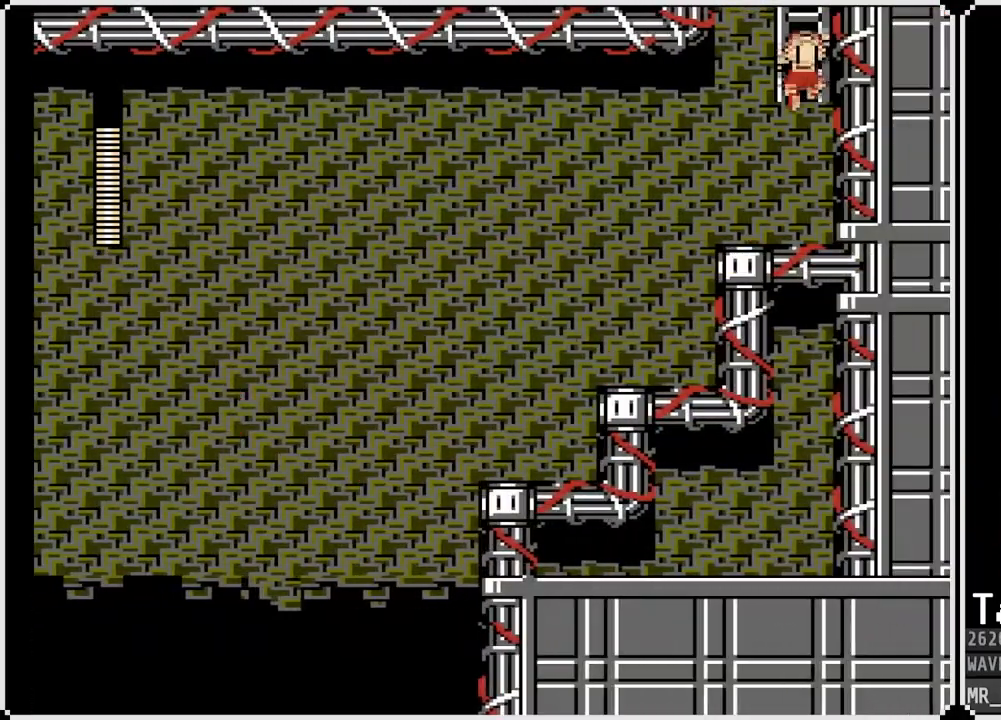
{"buttons": ["DPAD_UP"], "left_stick": "center", "right_stick": "center", "events": [[50, "CROSS", "up"]]}
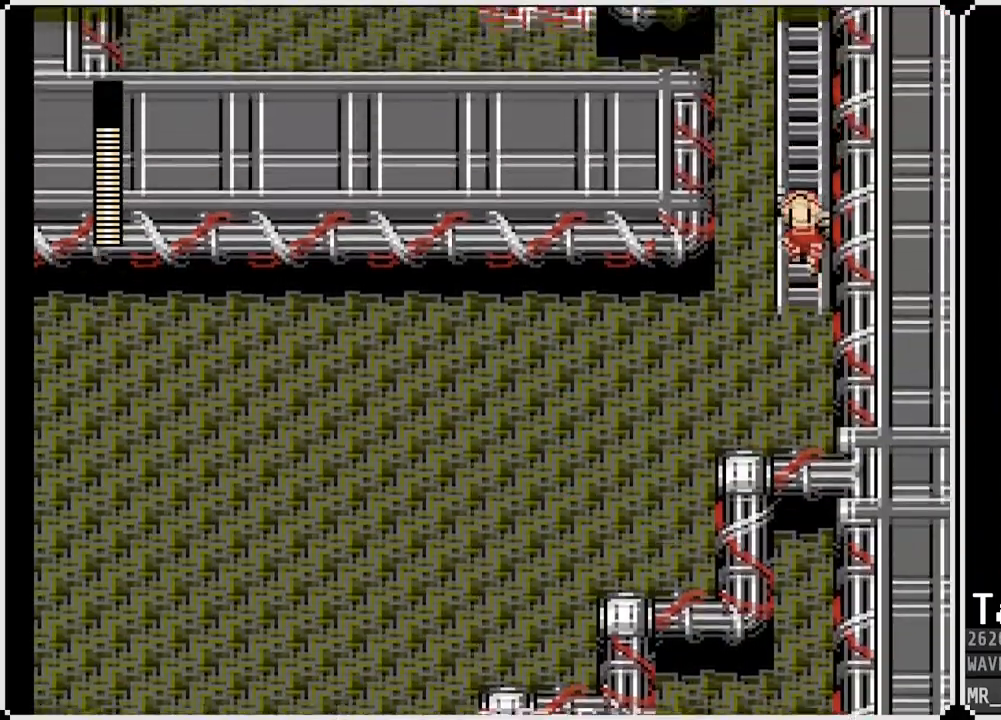
{"buttons": ["DPAD_UP"], "left_stick": "center", "right_stick": "center", "events": []}
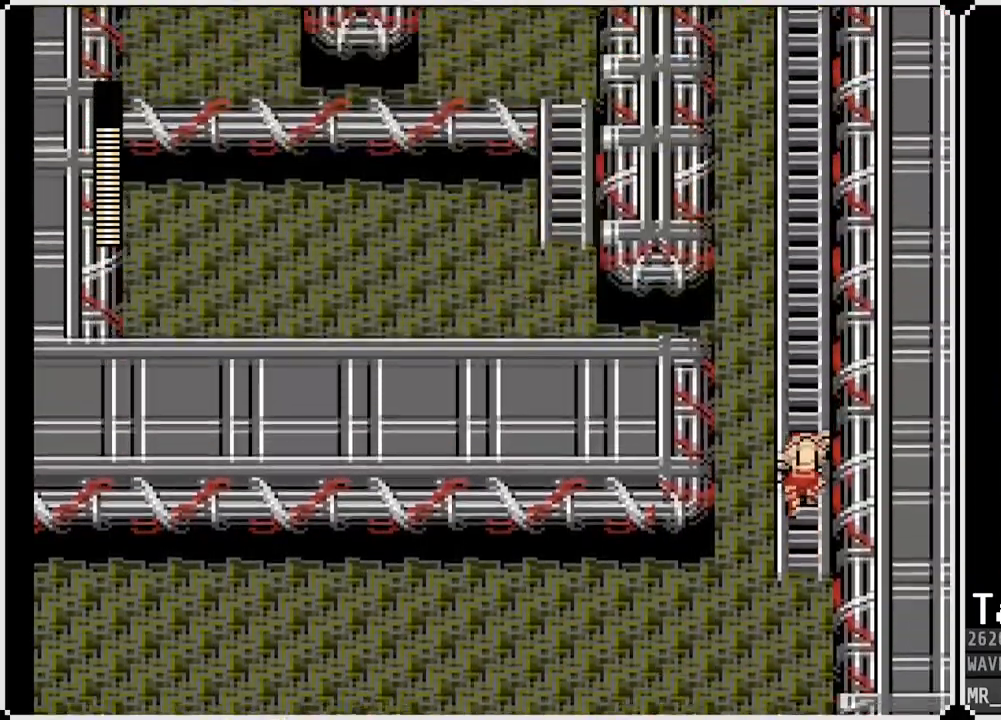
{"buttons": ["DPAD_UP"], "left_stick": "center", "right_stick": "center", "events": []}
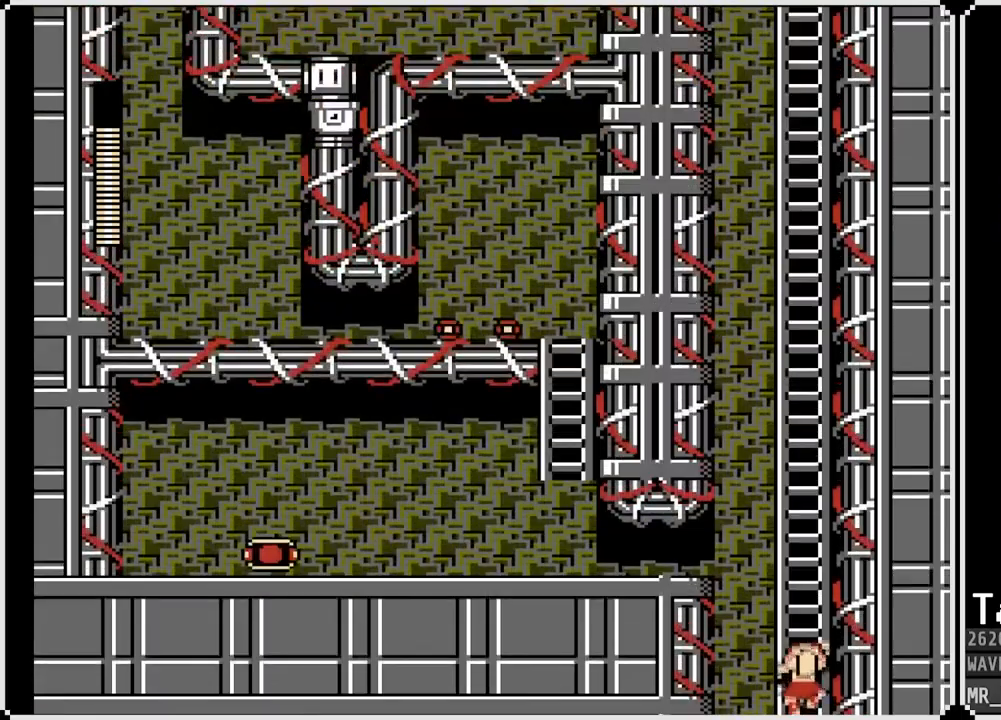
{"buttons": ["DPAD_UP"], "left_stick": "center", "right_stick": "center", "events": []}
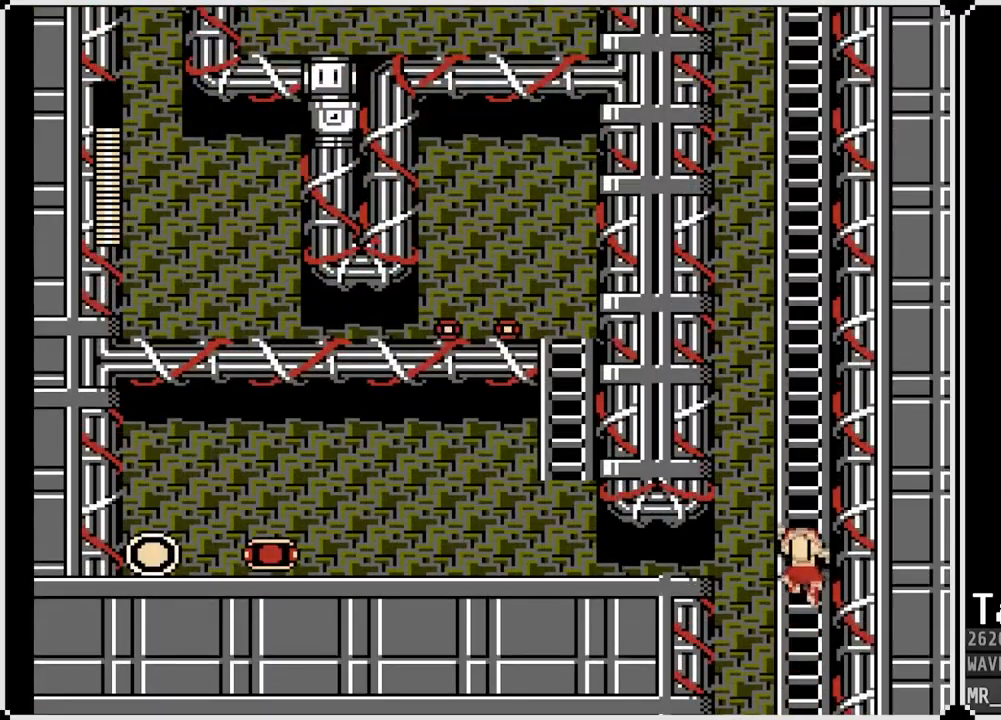
{"buttons": ["DPAD_UP"], "left_stick": "center", "right_stick": "center", "events": []}
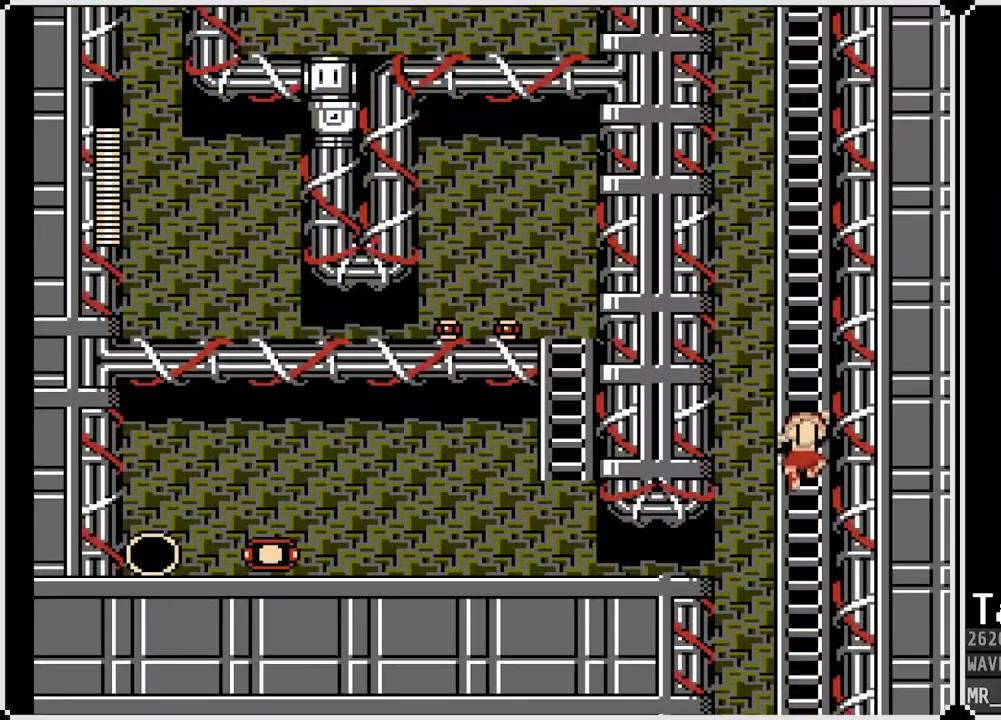
{"buttons": ["DPAD_UP"], "left_stick": "center", "right_stick": "center", "events": []}
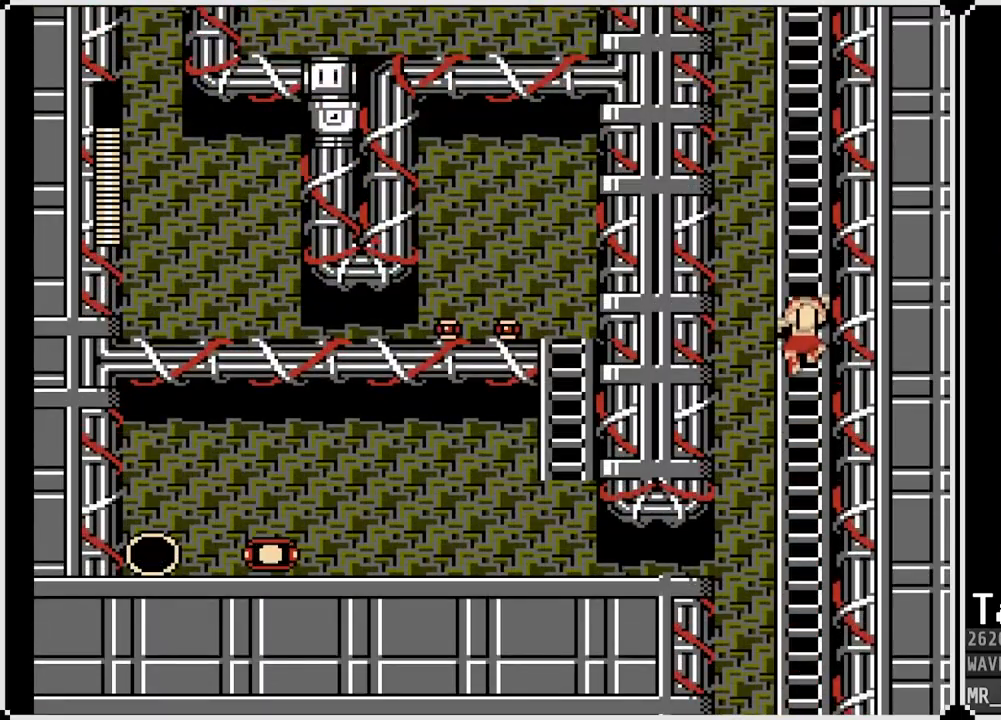
{"buttons": ["DPAD_UP"], "left_stick": "center", "right_stick": "center", "events": []}
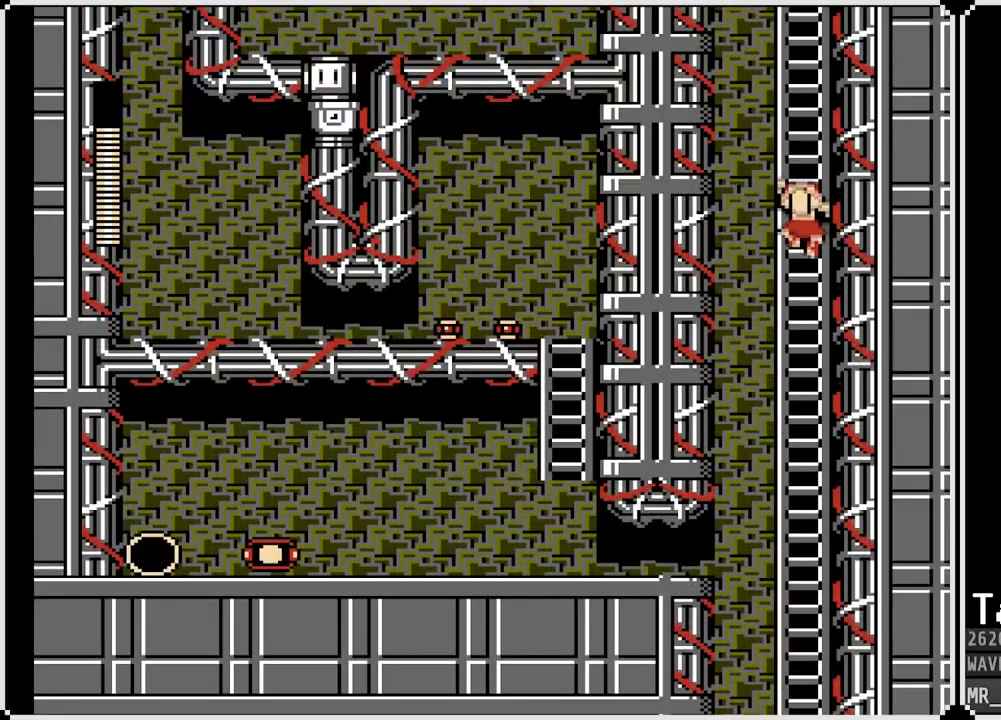
{"buttons": ["DPAD_UP"], "left_stick": "center", "right_stick": "center", "events": []}
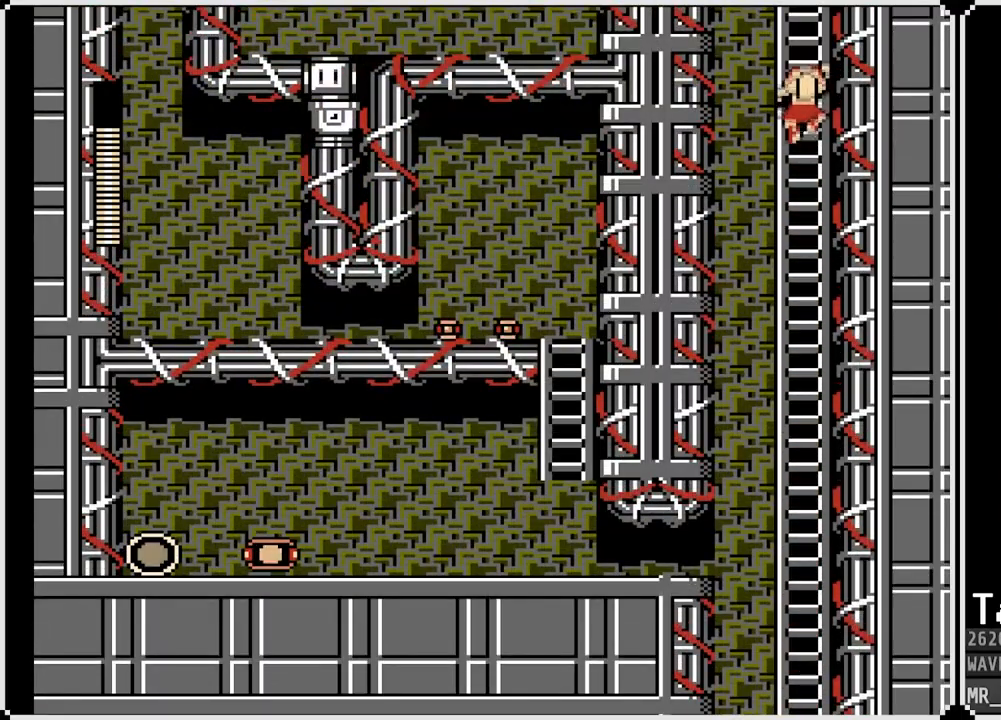
{"buttons": ["DPAD_UP"], "left_stick": "center", "right_stick": "center", "events": []}
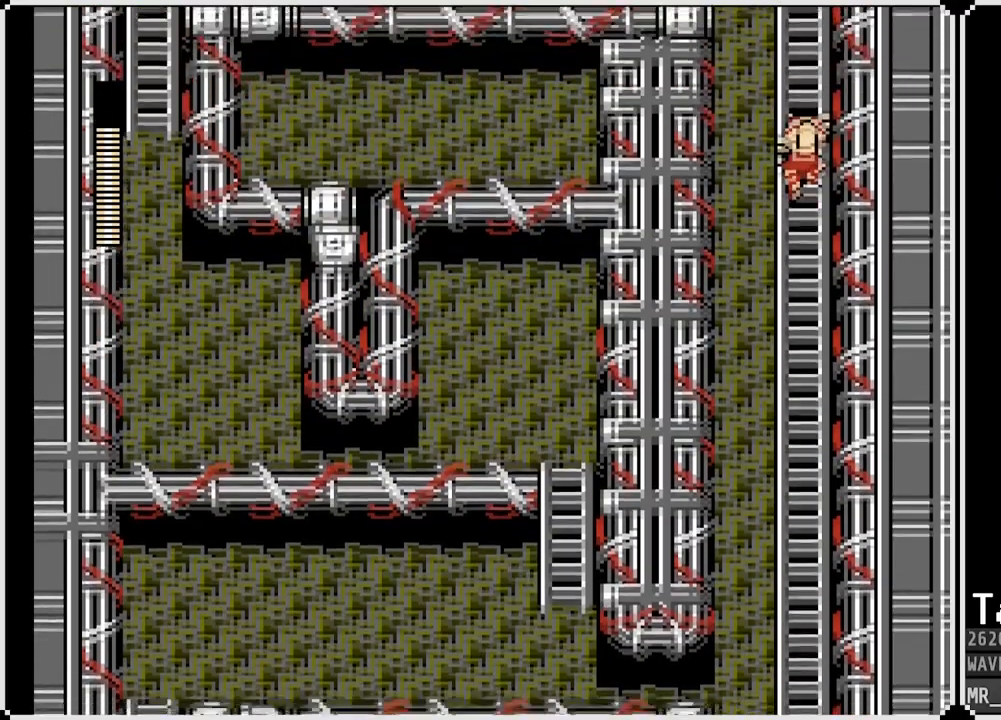
{"buttons": ["DPAD_UP"], "left_stick": "center", "right_stick": "center", "events": []}
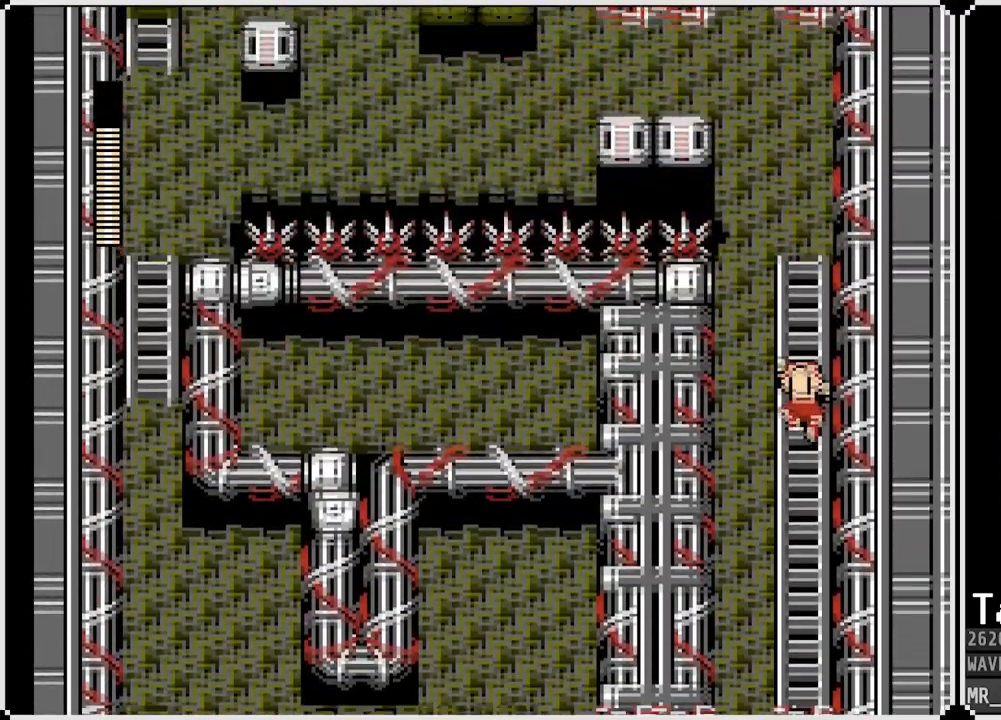
{"buttons": ["DPAD_UP"], "left_stick": "center", "right_stick": "center", "events": []}
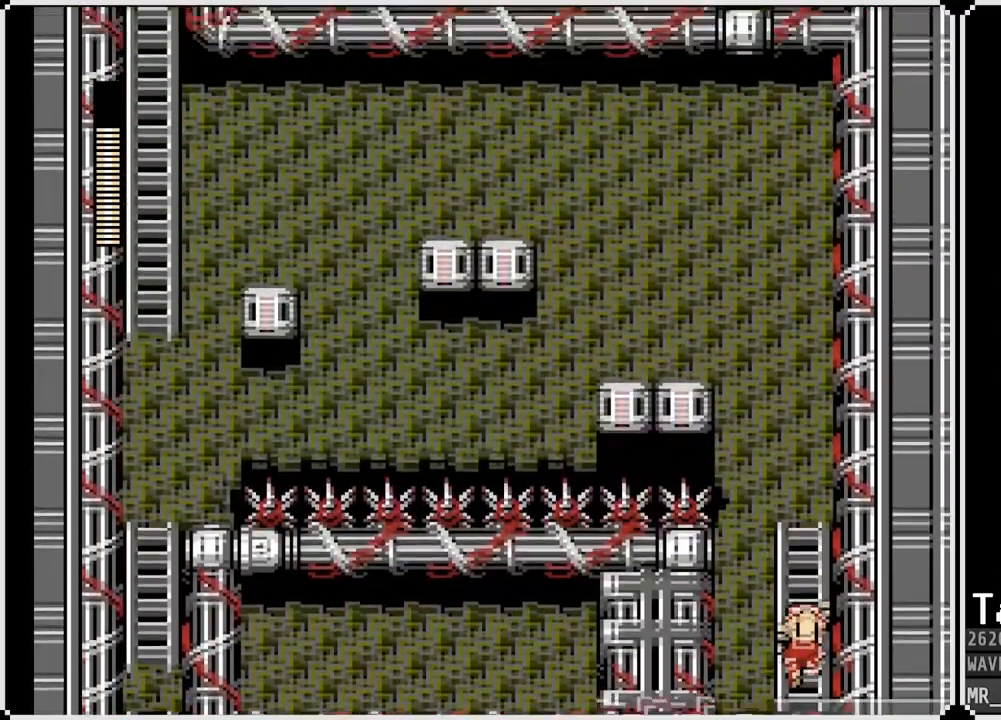
{"buttons": ["DPAD_UP"], "left_stick": "center", "right_stick": "center", "events": []}
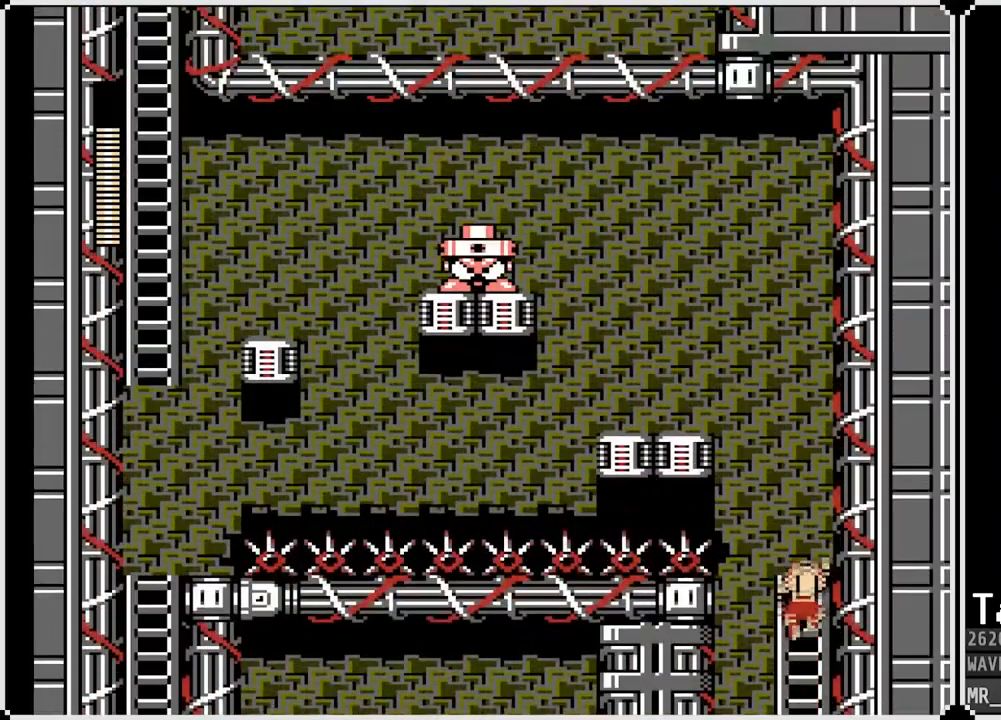
{"buttons": ["CROSS", "DPAD_LEFT"], "left_stick": "center", "right_stick": "center", "events": [[267, "CROSS", "down"], [367, "DPAD_LEFT", "down"], [433, "DPAD_UP", "up"]]}
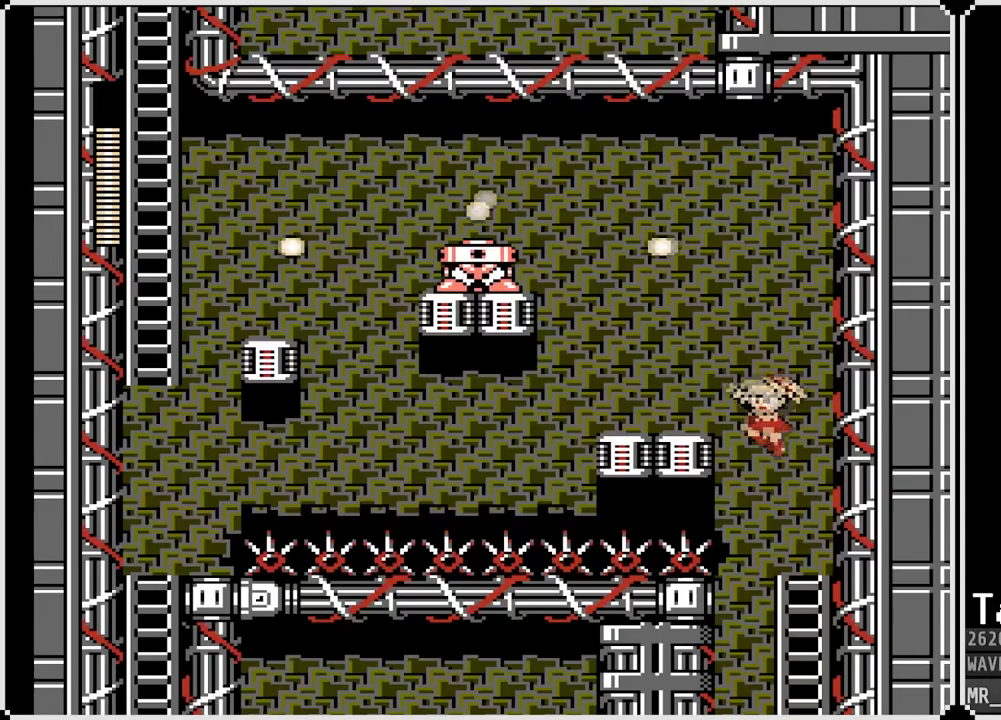
{"buttons": ["CROSS", "SQUARE", "DPAD_LEFT"], "left_stick": "center", "right_stick": "center", "events": [[67, "CROSS", "up"], [283, "CROSS", "down"], [317, "DPAD_LEFT", "up"], [400, "DPAD_LEFT", "down"], [433, "SQUARE", "down"]]}
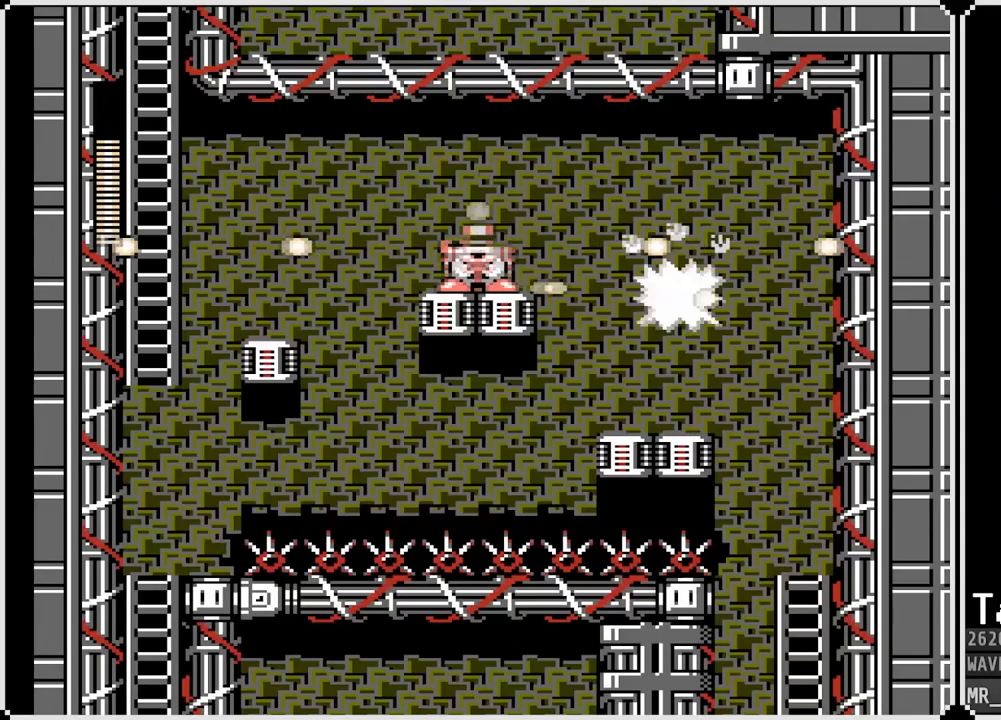
{"buttons": [], "left_stick": "center", "right_stick": "center", "events": [[17, "CROSS", "up"], [50, "SQUARE", "up"], [83, "SQUARE", "down"], [183, "SQUARE", "up"], [417, "DPAD_LEFT", "up"]]}
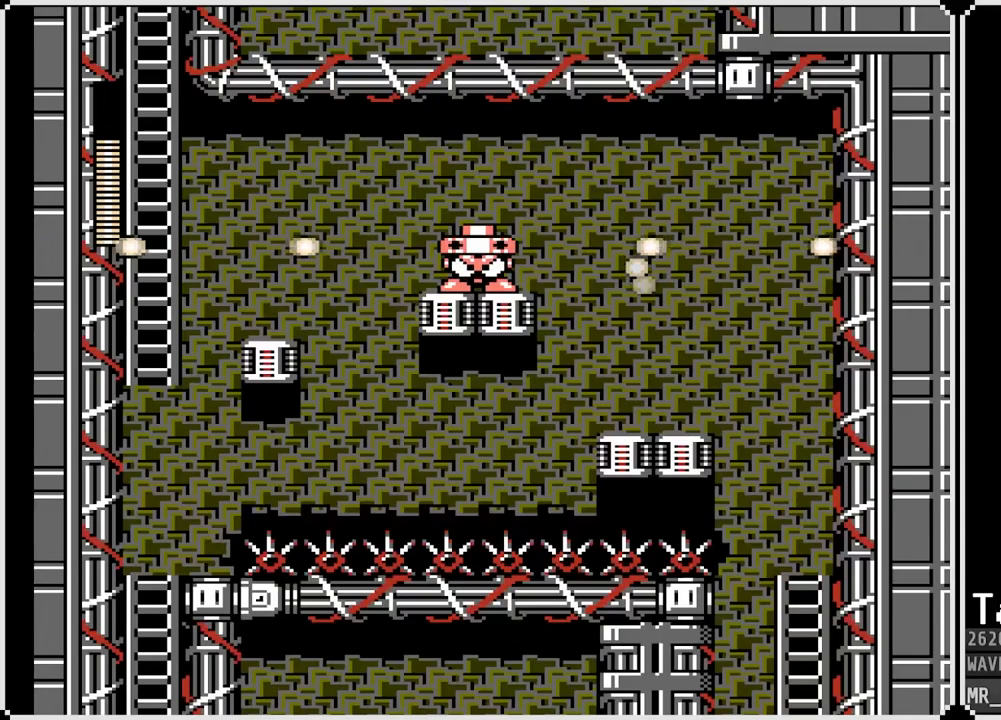
{"buttons": ["SQUARE"], "left_stick": "center", "right_stick": "center", "events": [[100, "DPAD_LEFT", "down"], [233, "CROSS", "down"], [300, "DPAD_LEFT", "up"], [417, "SQUARE", "down"], [467, "CROSS", "up"]]}
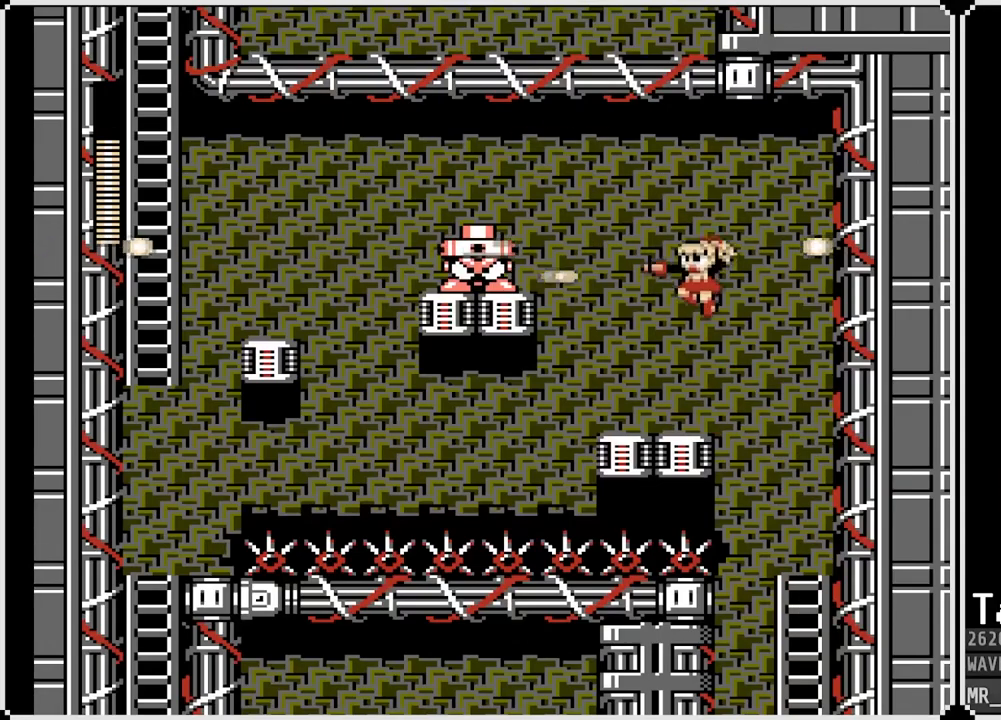
{"buttons": ["CROSS"], "left_stick": "center", "right_stick": "center", "events": [[33, "SQUARE", "up"], [83, "SQUARE", "down"], [133, "SQUARE", "up"], [200, "SQUARE", "down"], [283, "SQUARE", "up"], [433, "CROSS", "down"]]}
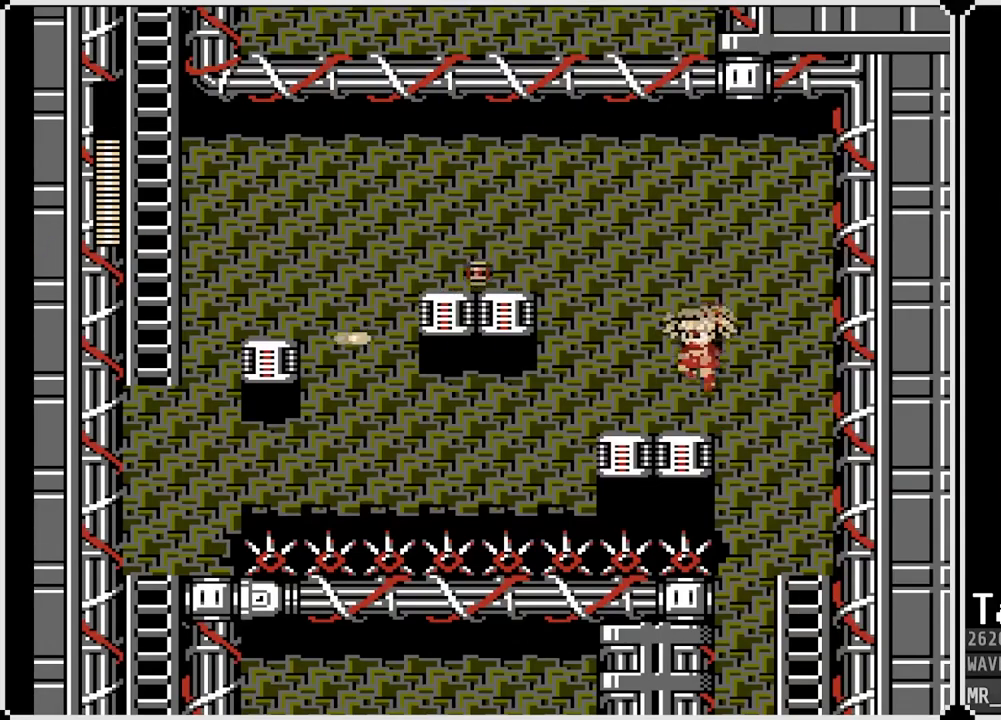
{"buttons": ["DPAD_LEFT"], "left_stick": "center", "right_stick": "center", "events": [[33, "SQUARE", "down"], [67, "DPAD_LEFT", "down"], [167, "CROSS", "up"], [183, "SQUARE", "up"], [233, "DPAD_LEFT", "up"], [233, "SQUARE", "down"], [367, "SQUARE", "up"], [467, "DPAD_LEFT", "down"]]}
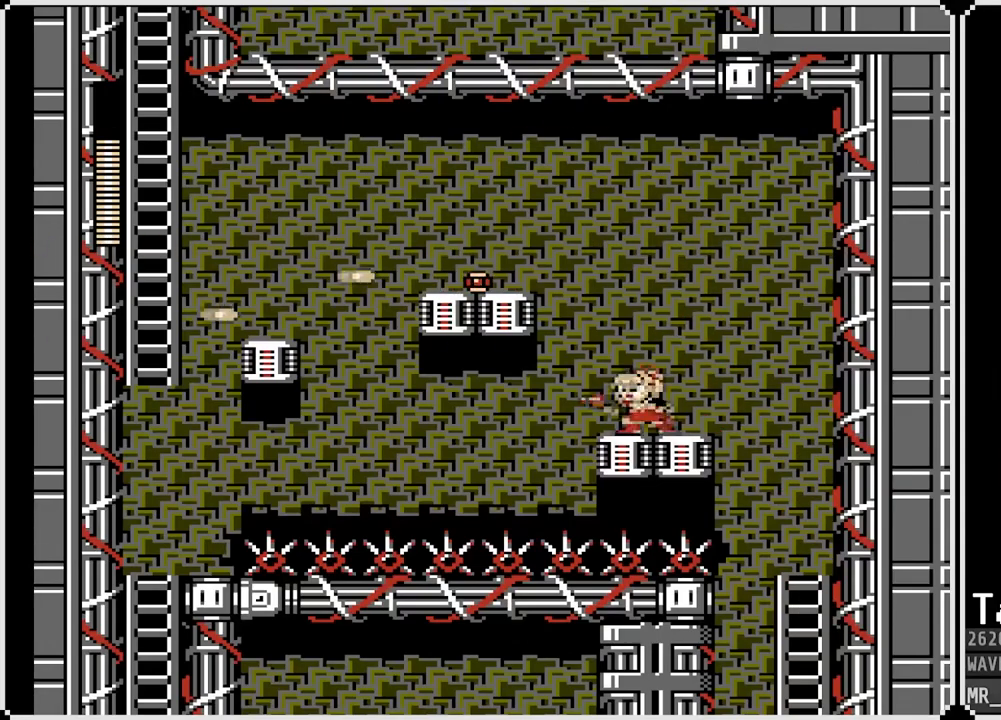
{"buttons": ["CROSS", "DPAD_LEFT"], "left_stick": "center", "right_stick": "center", "events": [[100, "CROSS", "down"]]}
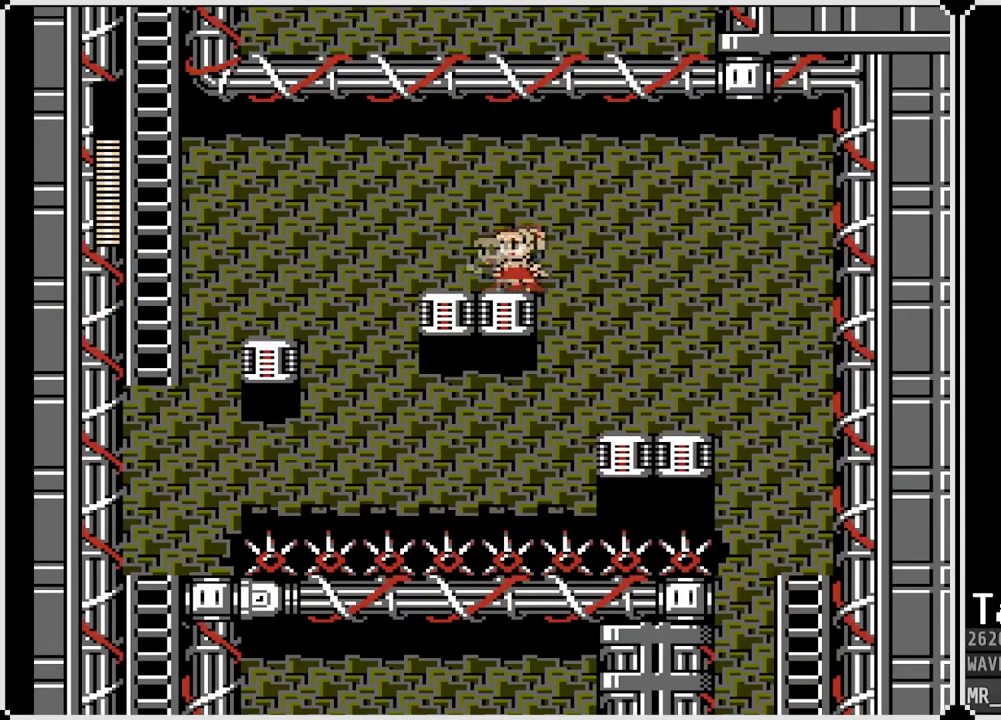
{"buttons": ["DPAD_LEFT"], "left_stick": "center", "right_stick": "center", "events": [[50, "CROSS", "up"], [300, "CROSS", "down"], [500, "CROSS", "up"]]}
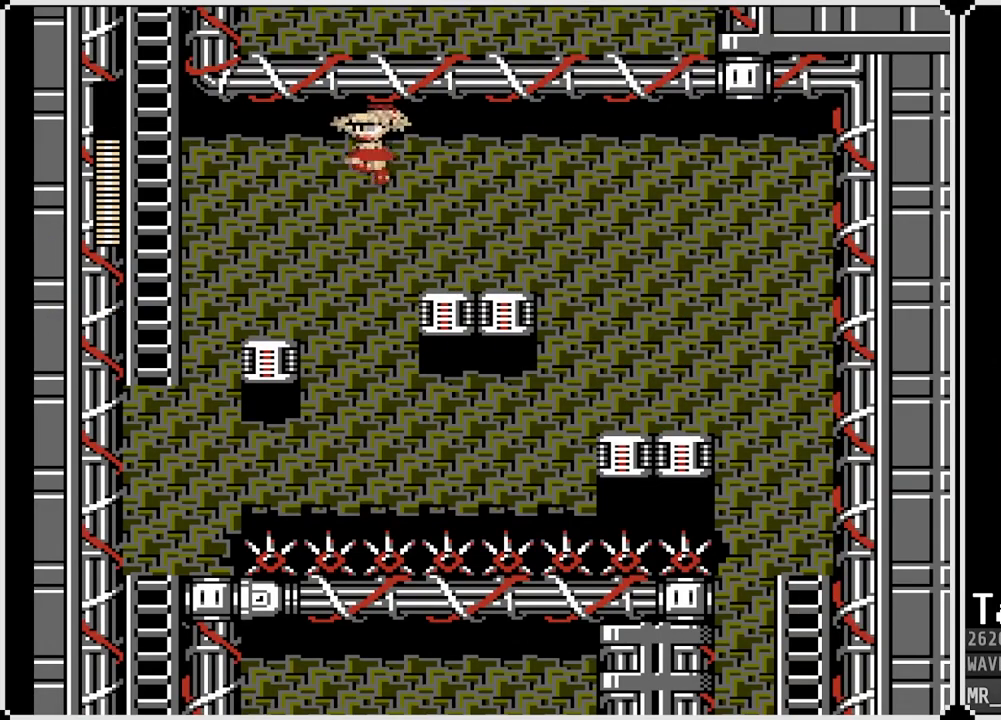
{"buttons": ["CROSS", "DPAD_LEFT"], "left_stick": "center", "right_stick": "center", "events": [[400, "CROSS", "down"]]}
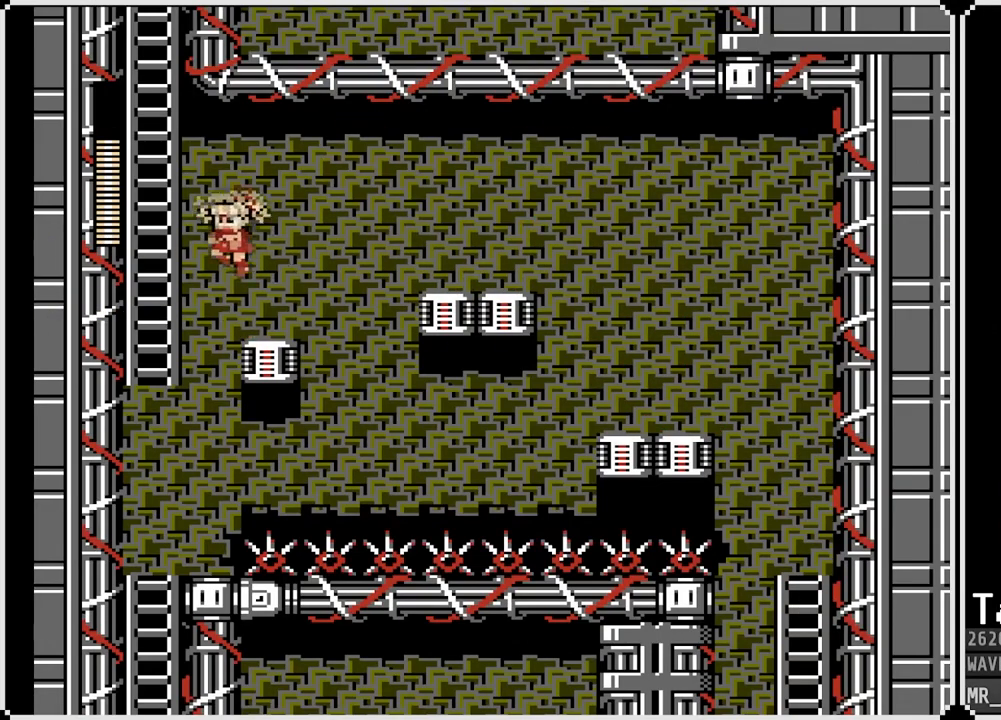
{"buttons": ["DPAD_UP"], "left_stick": "center", "right_stick": "center", "events": [[233, "DPAD_UP", "down"], [267, "DPAD_LEFT", "up"], [367, "CROSS", "up"]]}
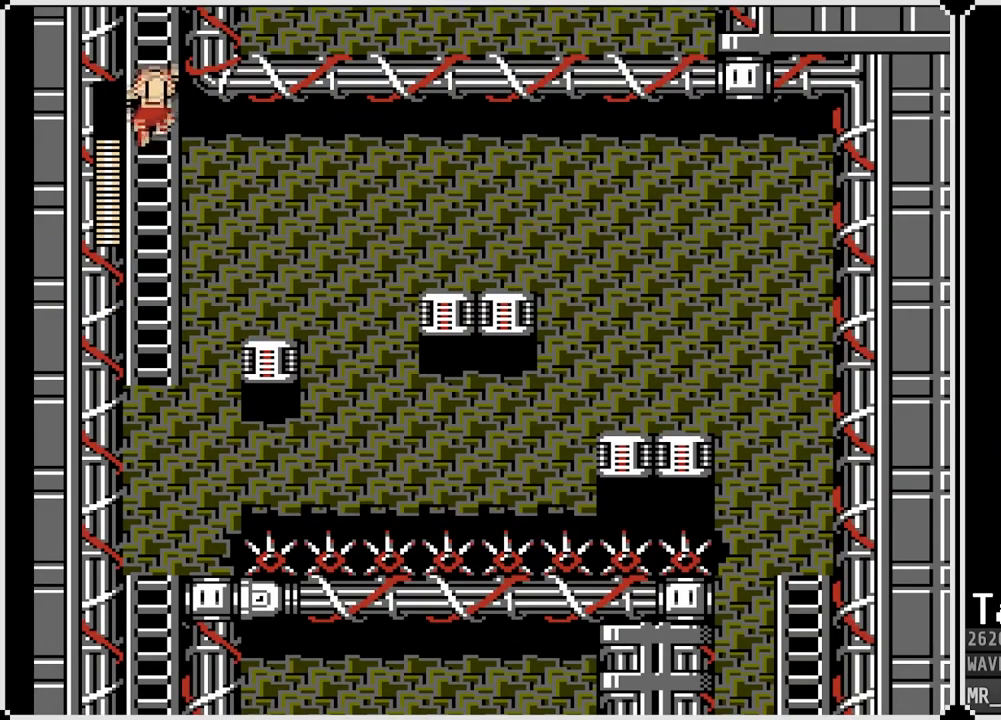
{"buttons": ["DPAD_UP"], "left_stick": "center", "right_stick": "center", "events": []}
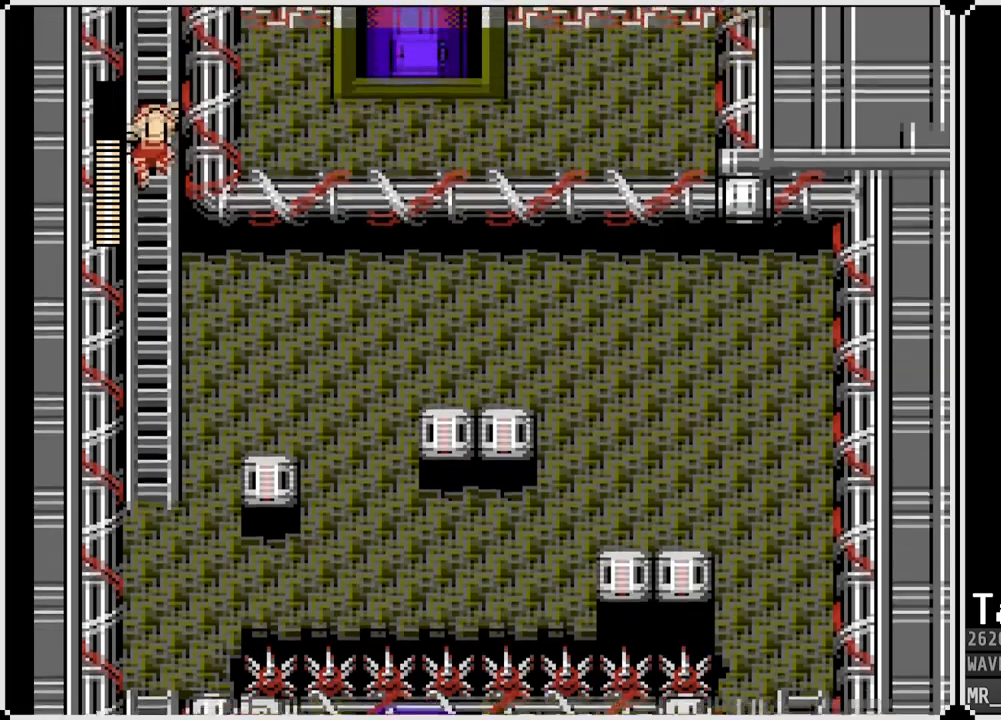
{"buttons": ["DPAD_UP"], "left_stick": "center", "right_stick": "center", "events": [[150, "DPAD_UP", "up"], [383, "DPAD_UP", "down"]]}
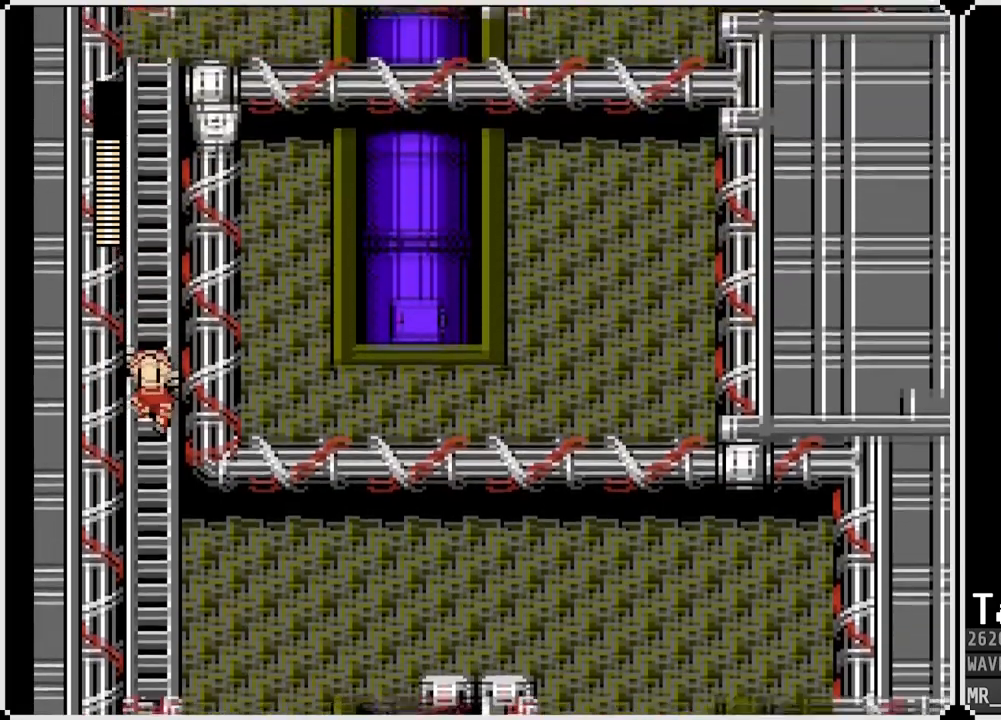
{"buttons": ["DPAD_UP"], "left_stick": "center", "right_stick": "center", "events": []}
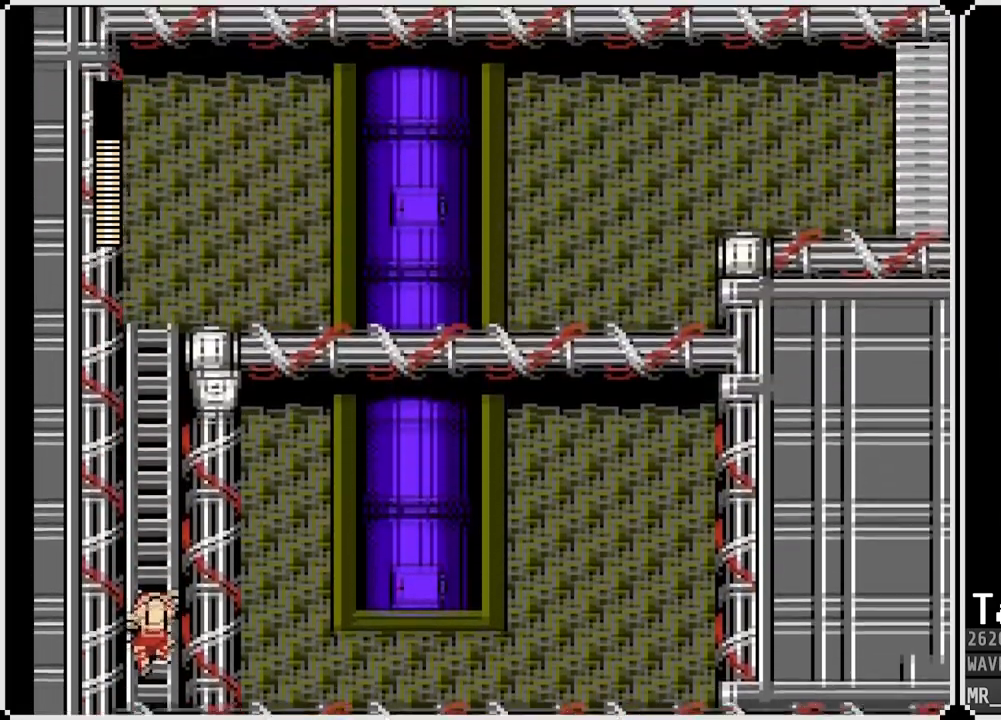
{"buttons": ["DPAD_UP"], "left_stick": "center", "right_stick": "center", "events": []}